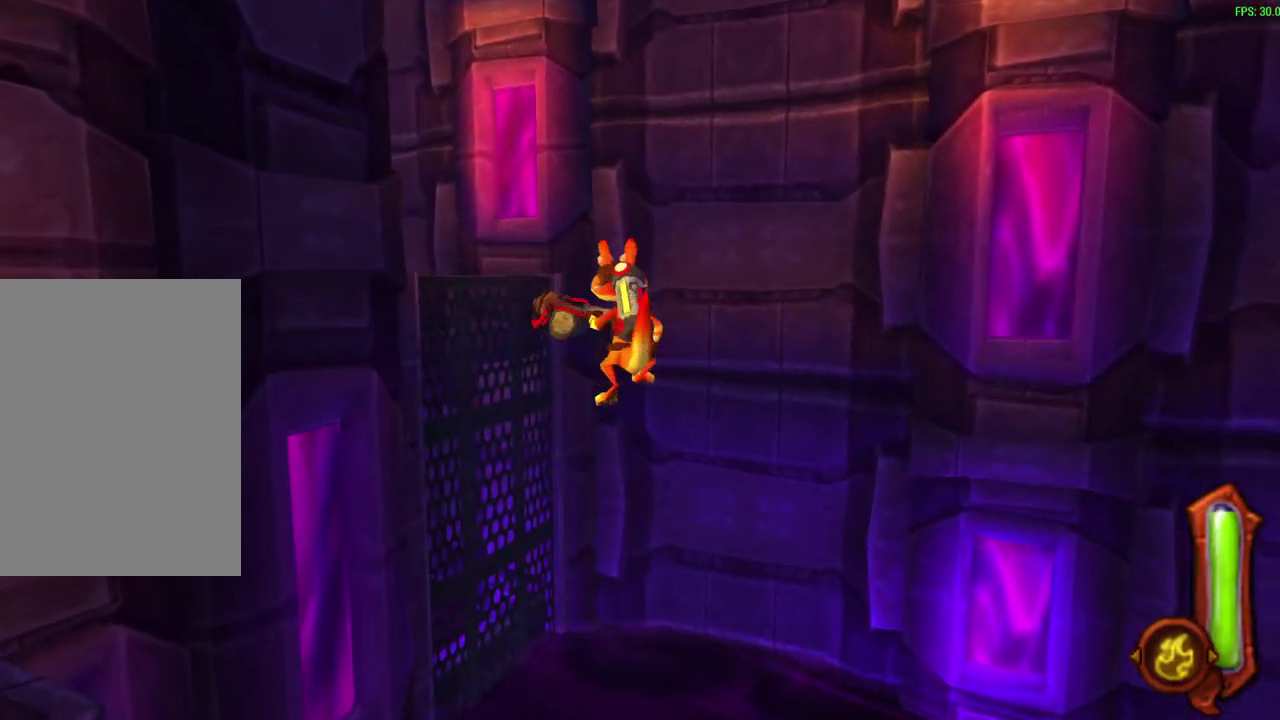
Gameplay with a controller (PlayStation layout); each line is a JSON object with the inputs held at the frame after it (dt_ms = milliseconds from this image to that frame). "events" lists button and stick changes between this image and that frame as [ms after this image, input, new state], when the widget could be followed in between. Not read: right_stick.
{"dt_ms": 300, "buttons": [], "left_stick": "up", "events": [[133, "R1", "up"], [150, "CROSS", "up"]]}
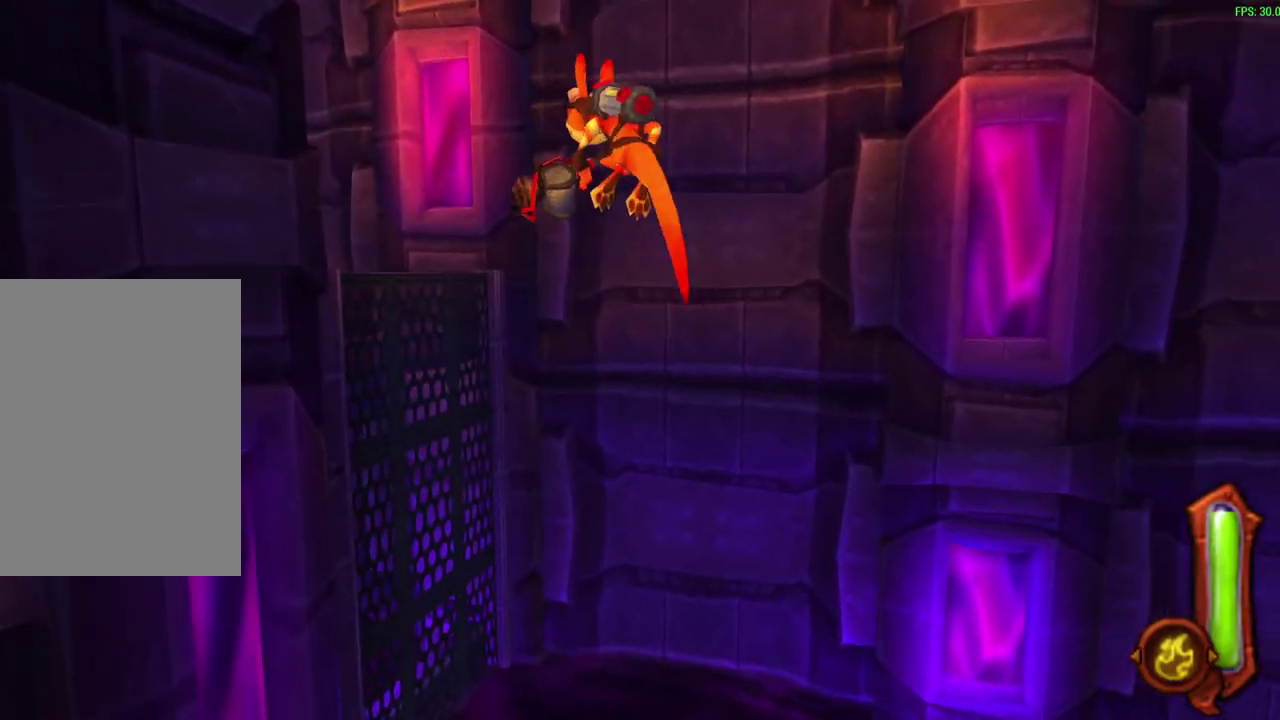
{"dt_ms": 600, "buttons": ["CIRCLE"], "left_stick": "up", "events": [[100, "CIRCLE", "down"], [100, "R1", "down"], [250, "R1", "up"], [417, "R1", "down"], [550, "R1", "up"]]}
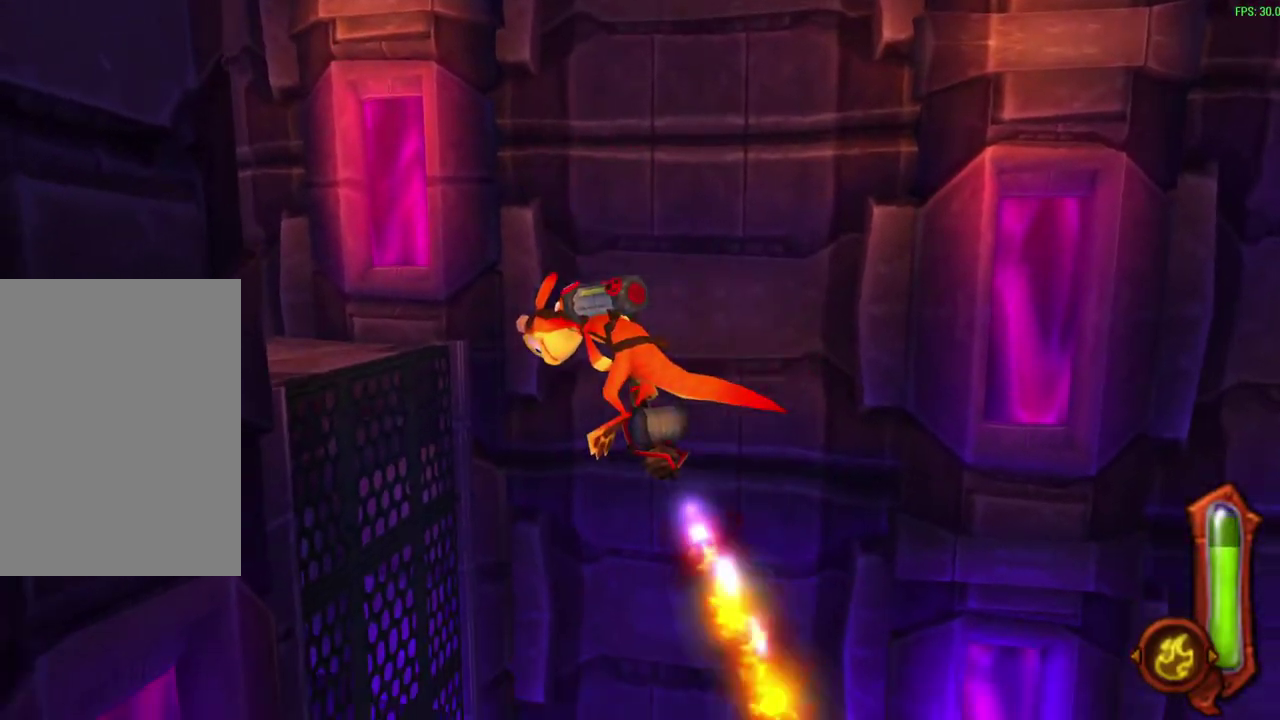
{"dt_ms": 400, "buttons": ["CIRCLE"], "left_stick": "up", "events": [[117, "R1", "down"], [233, "R1", "up"]]}
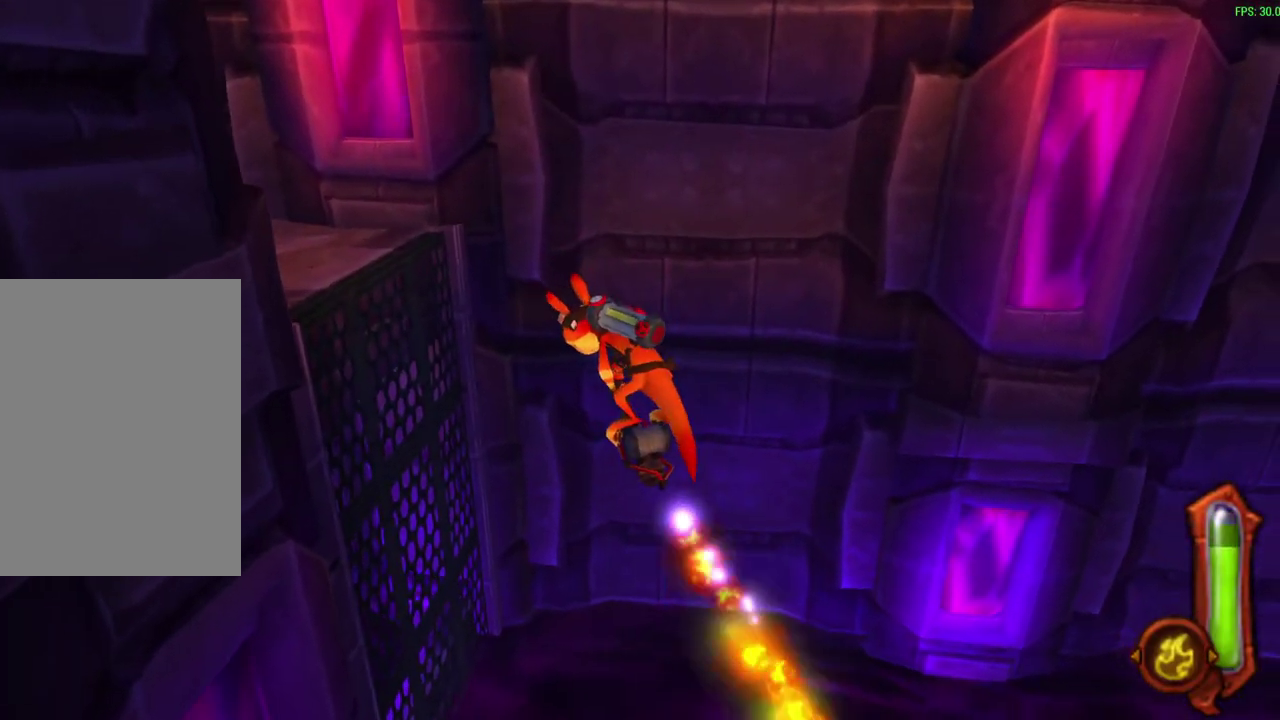
{"dt_ms": 500, "buttons": ["CIRCLE"], "left_stick": "up", "events": [[167, "R1", "down"], [233, "R1", "up"]]}
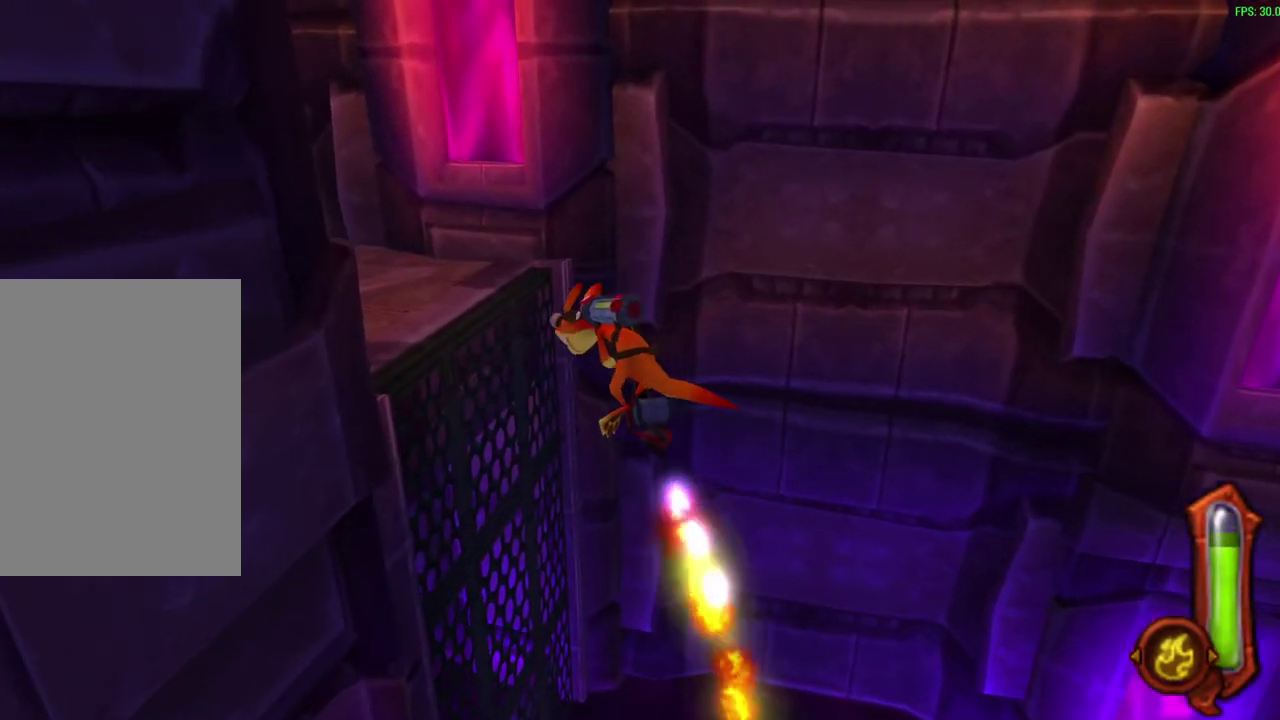
{"dt_ms": 500, "buttons": ["CIRCLE"], "left_stick": "up", "events": [[50, "left_stick", "up-left"], [267, "left_stick", "up"]]}
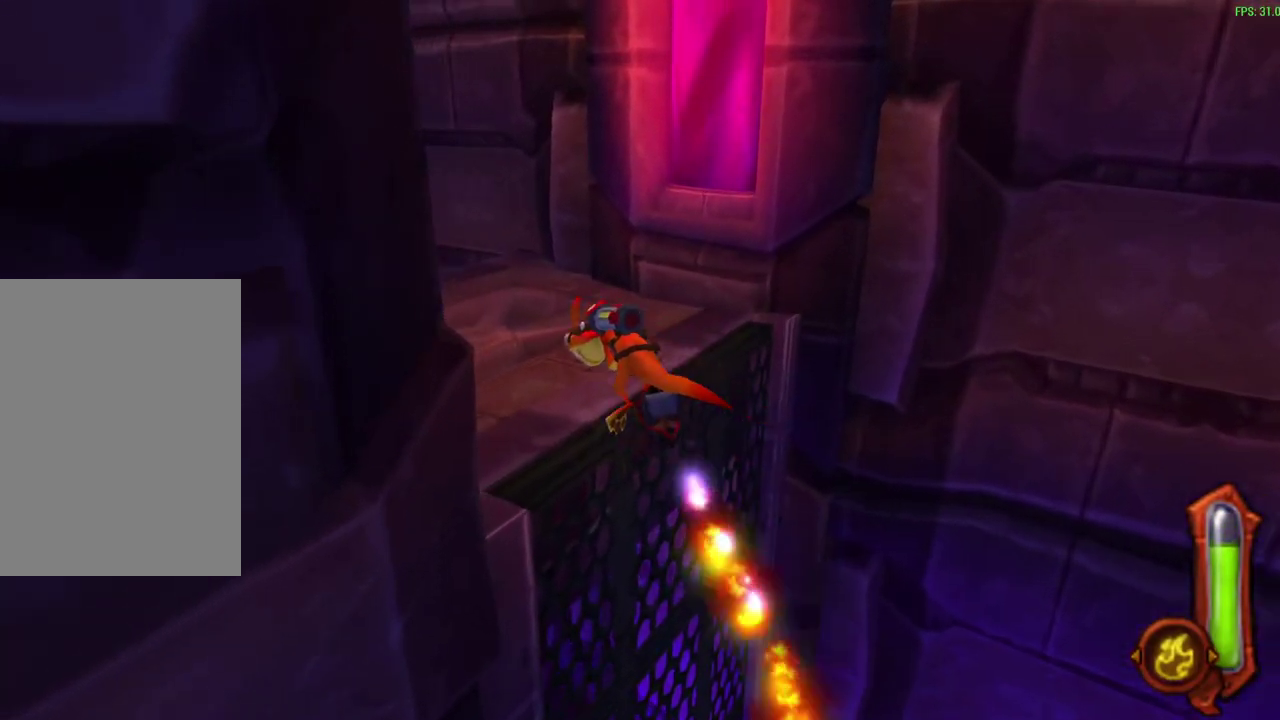
{"dt_ms": 600, "buttons": ["CROSS"], "left_stick": "up", "events": [[50, "CIRCLE", "up"], [567, "CROSS", "down"]]}
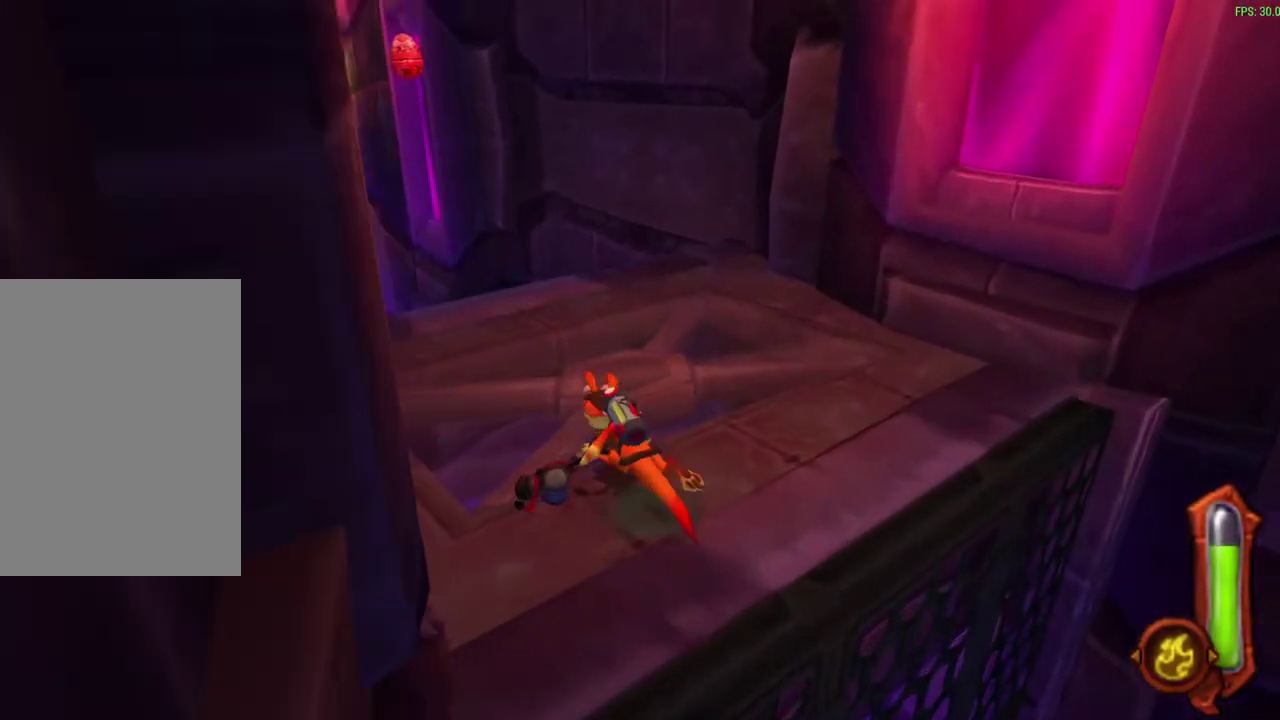
{"dt_ms": 400, "buttons": [], "left_stick": "up", "events": [[100, "CROSS", "up"]]}
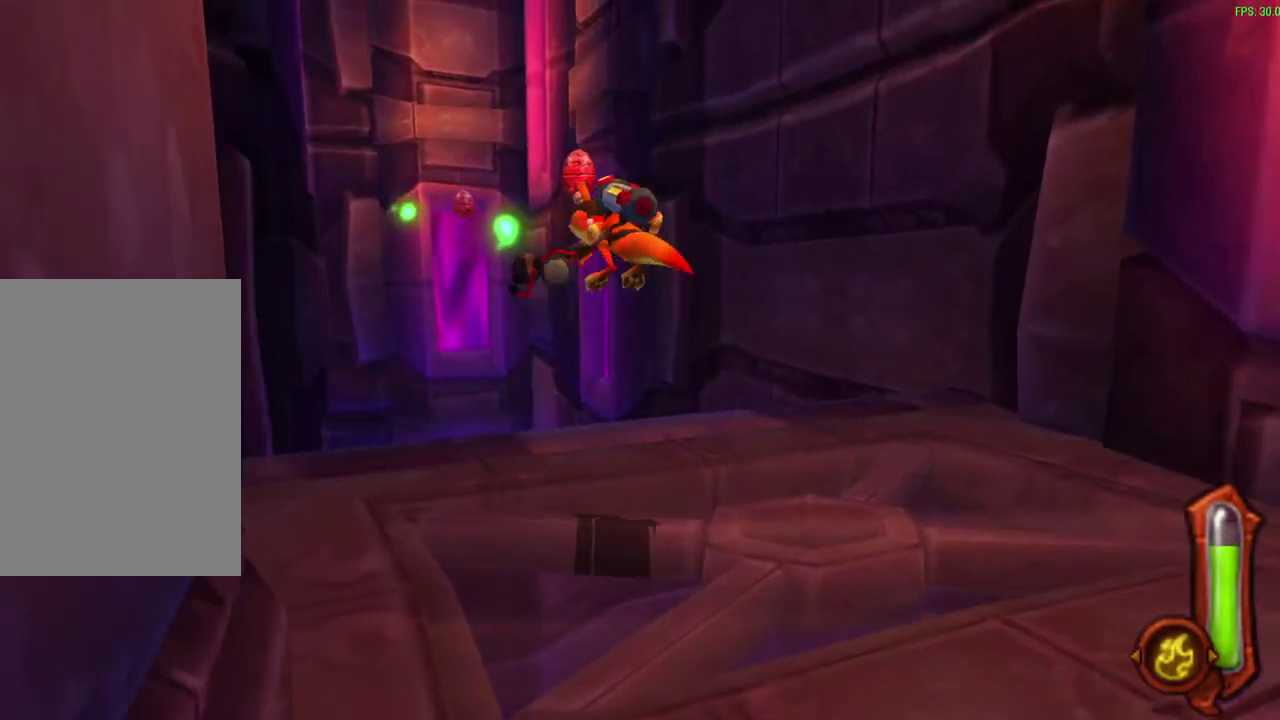
{"dt_ms": 500, "buttons": ["CROSS"], "left_stick": "up", "events": [[400, "CROSS", "down"]]}
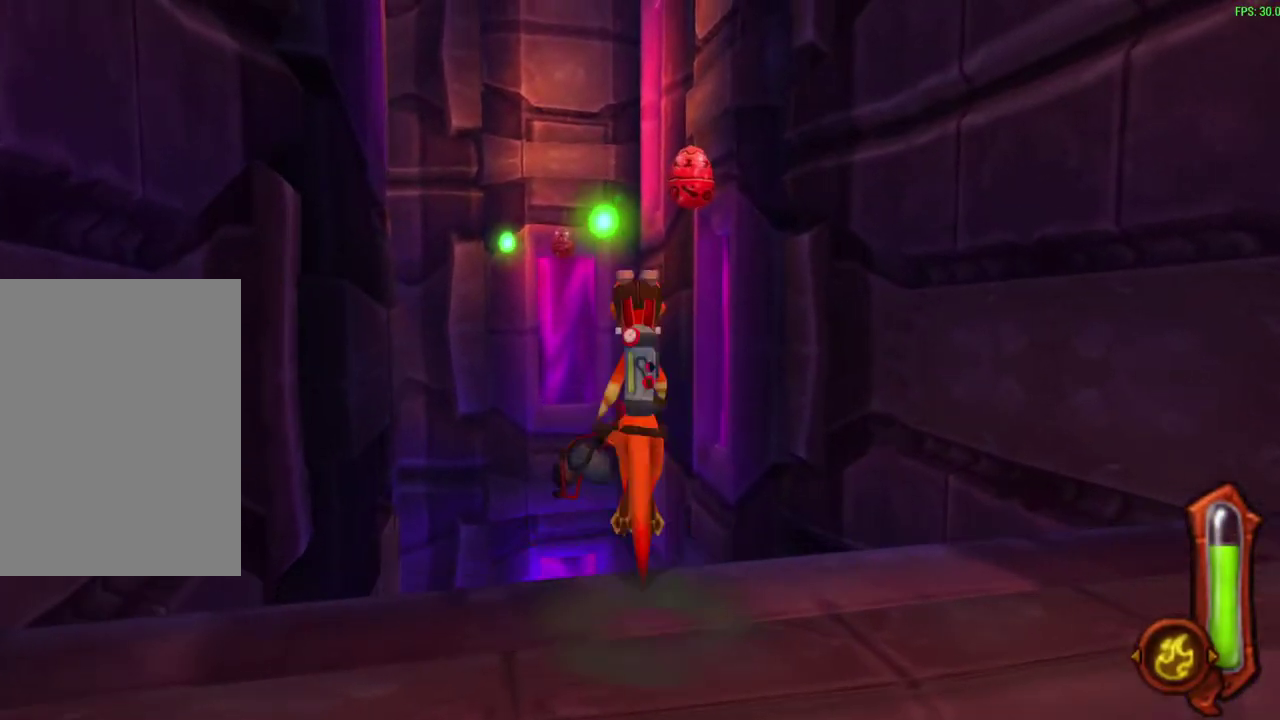
{"dt_ms": 400, "buttons": ["CROSS"], "left_stick": "up", "events": [[150, "CROSS", "up"], [367, "CROSS", "down"]]}
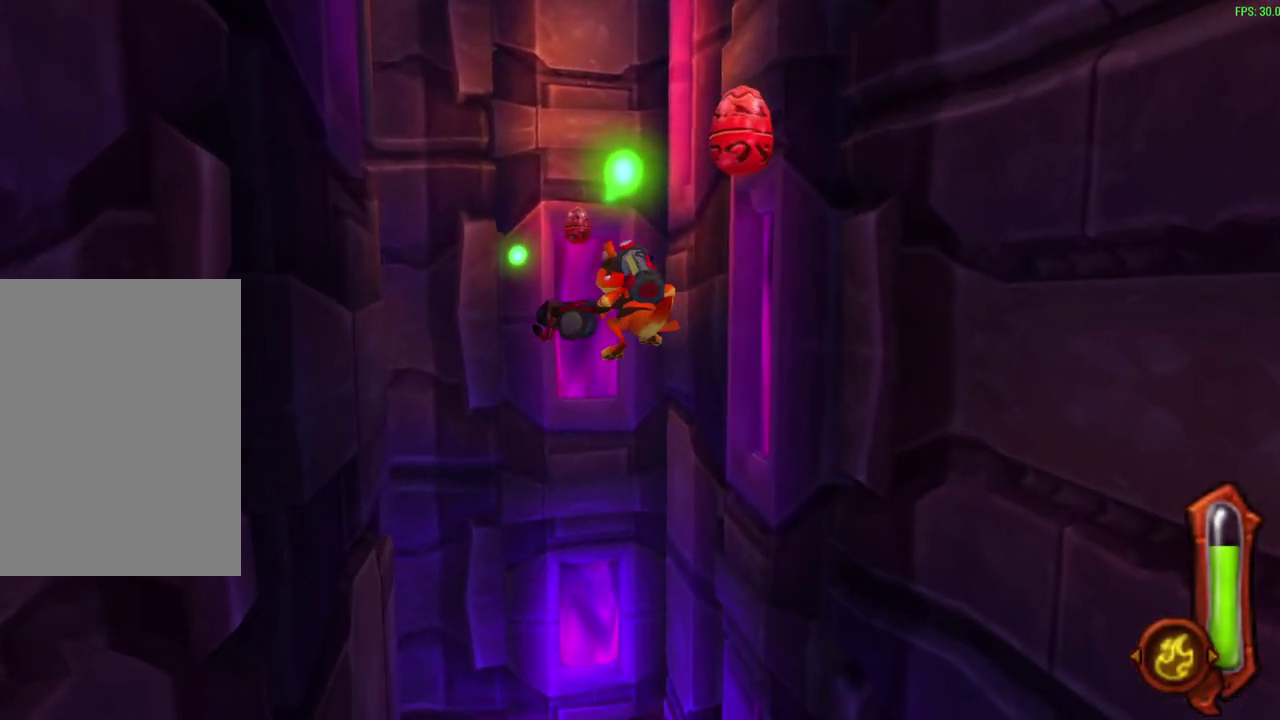
{"dt_ms": 600, "buttons": ["CIRCLE"], "left_stick": "up", "events": [[150, "CROSS", "up"], [600, "CIRCLE", "down"]]}
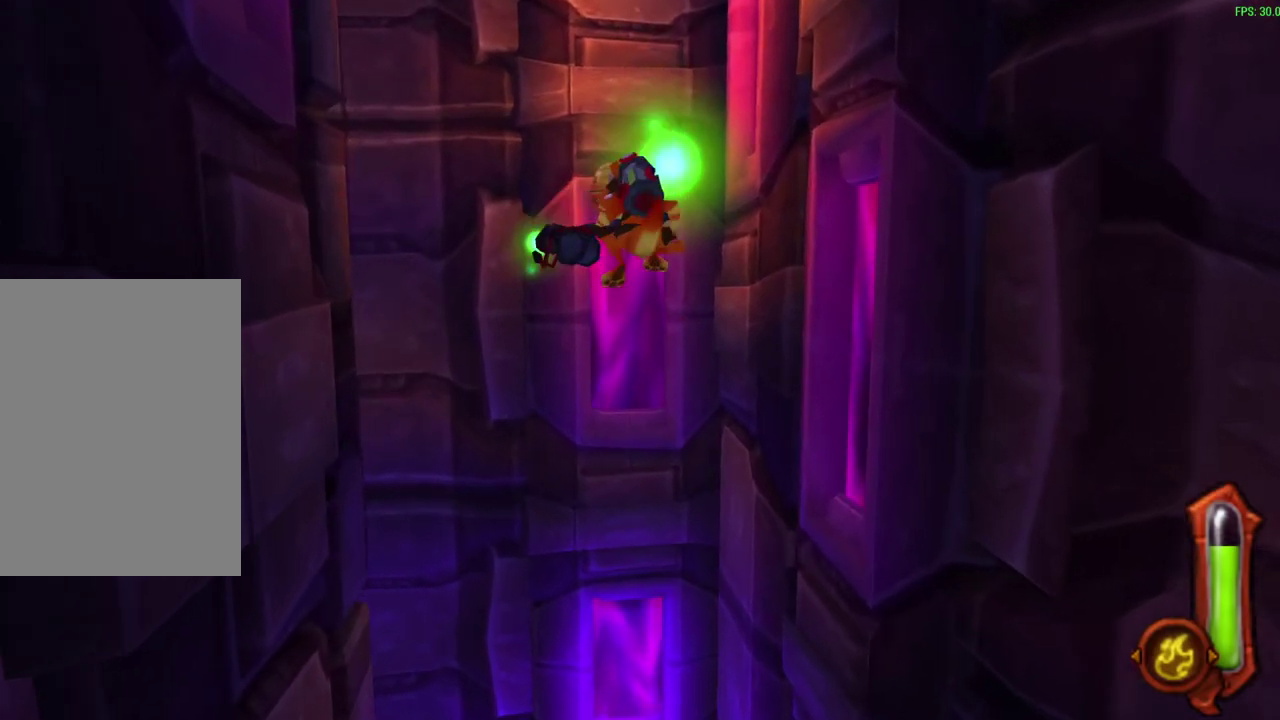
{"dt_ms": 500, "buttons": ["CIRCLE"], "left_stick": "up", "events": []}
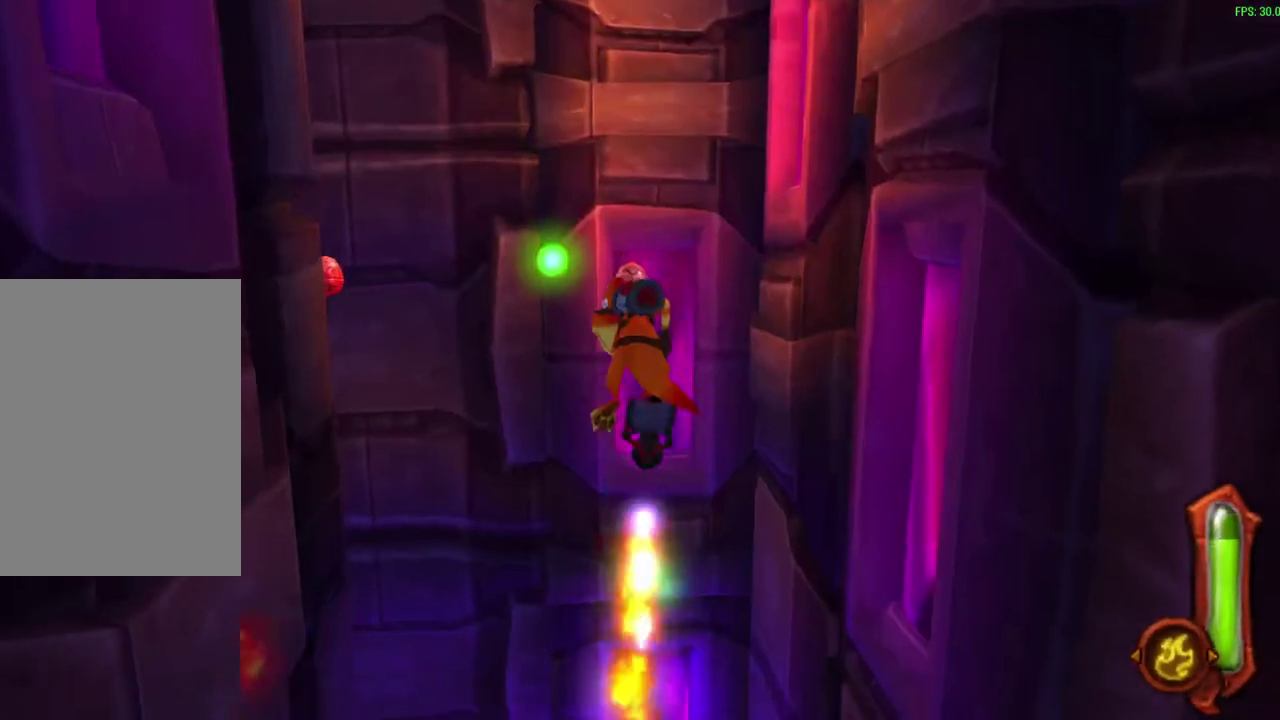
{"dt_ms": 700, "buttons": ["CIRCLE"], "left_stick": "up-left", "events": [[550, "left_stick", "up-left"]]}
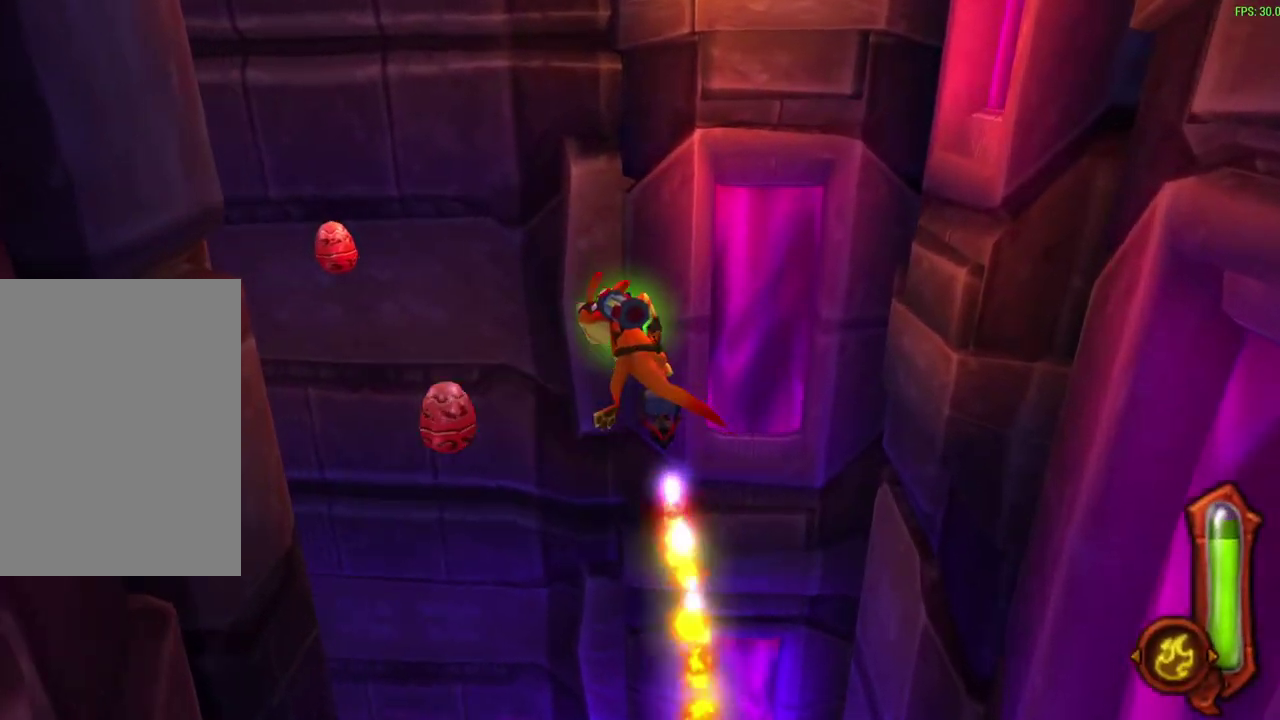
{"dt_ms": 300, "buttons": ["CIRCLE"], "left_stick": "up-left"}
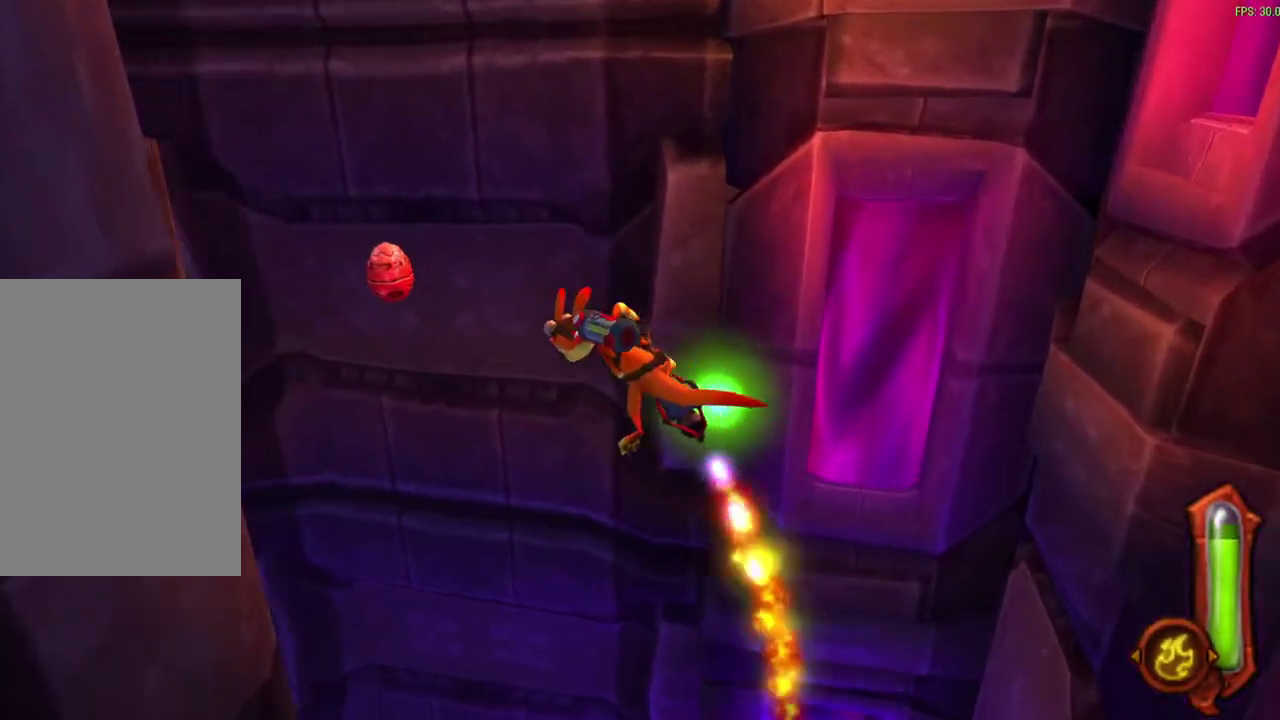
{"dt_ms": 300, "buttons": ["CIRCLE"], "left_stick": "up-left"}
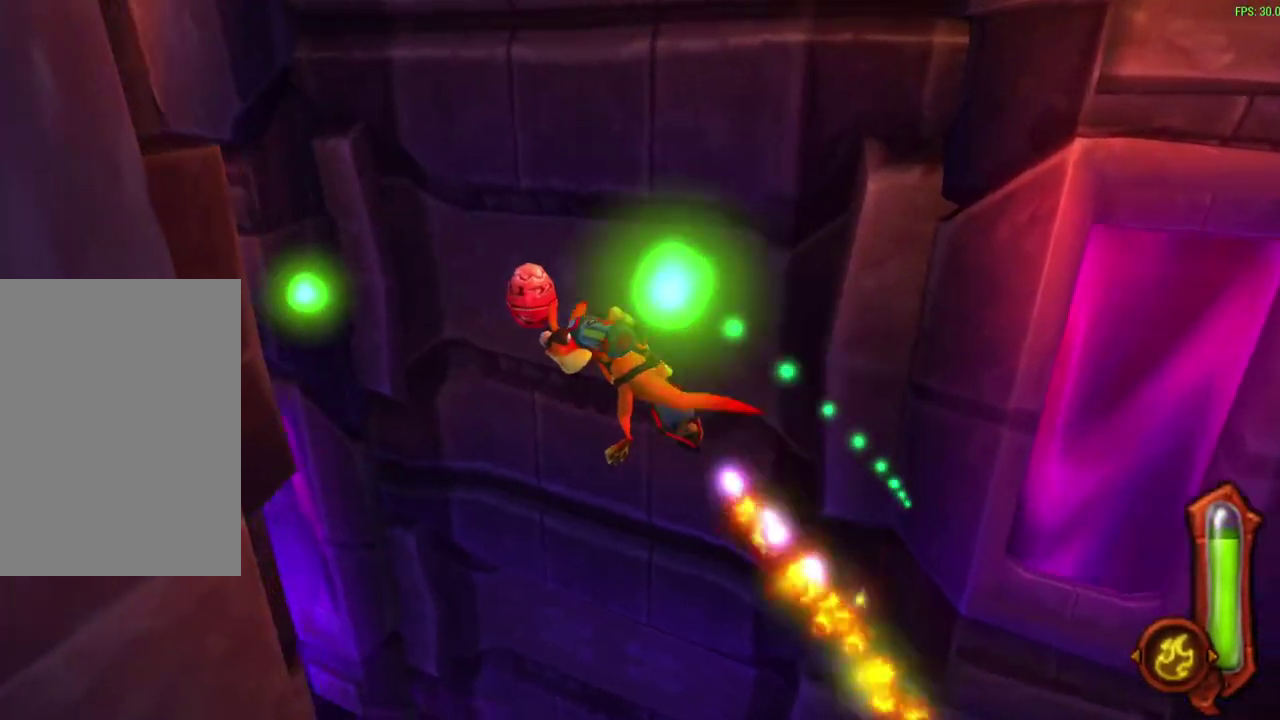
{"dt_ms": 700, "buttons": ["CIRCLE"], "left_stick": "up", "events": [[450, "left_stick", "up"]]}
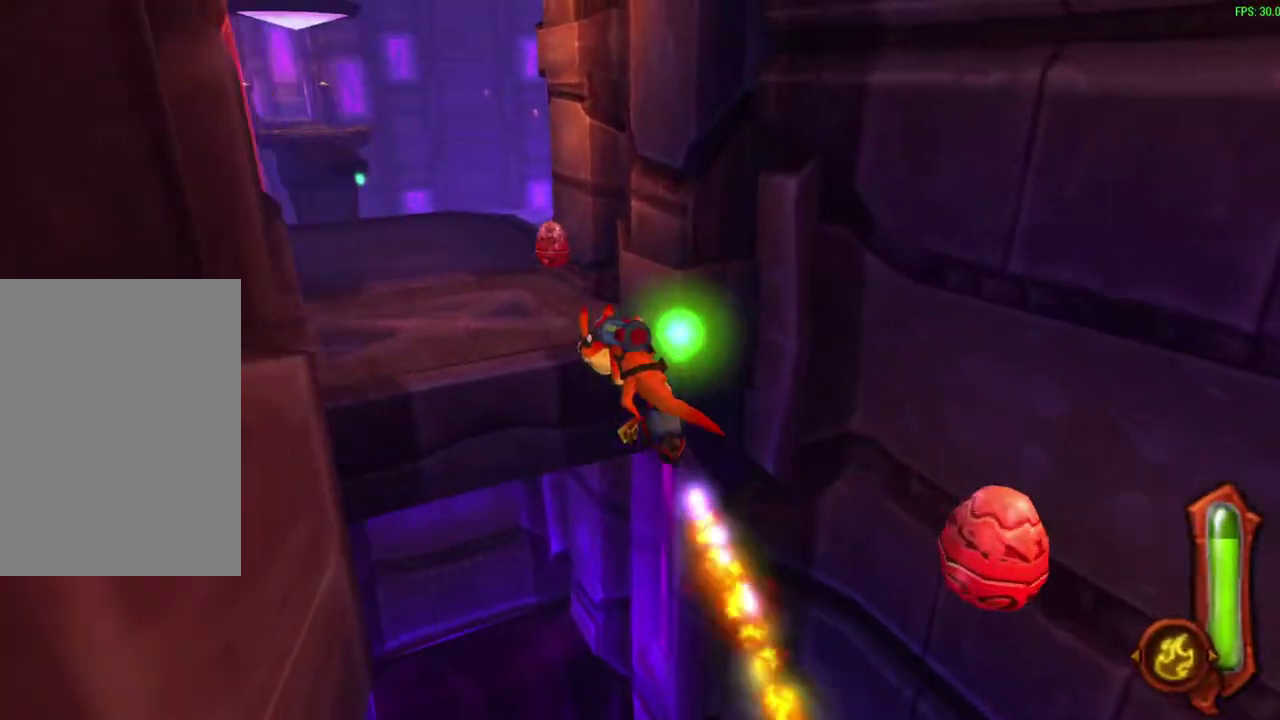
{"dt_ms": 300, "buttons": ["CIRCLE"], "left_stick": "up", "events": []}
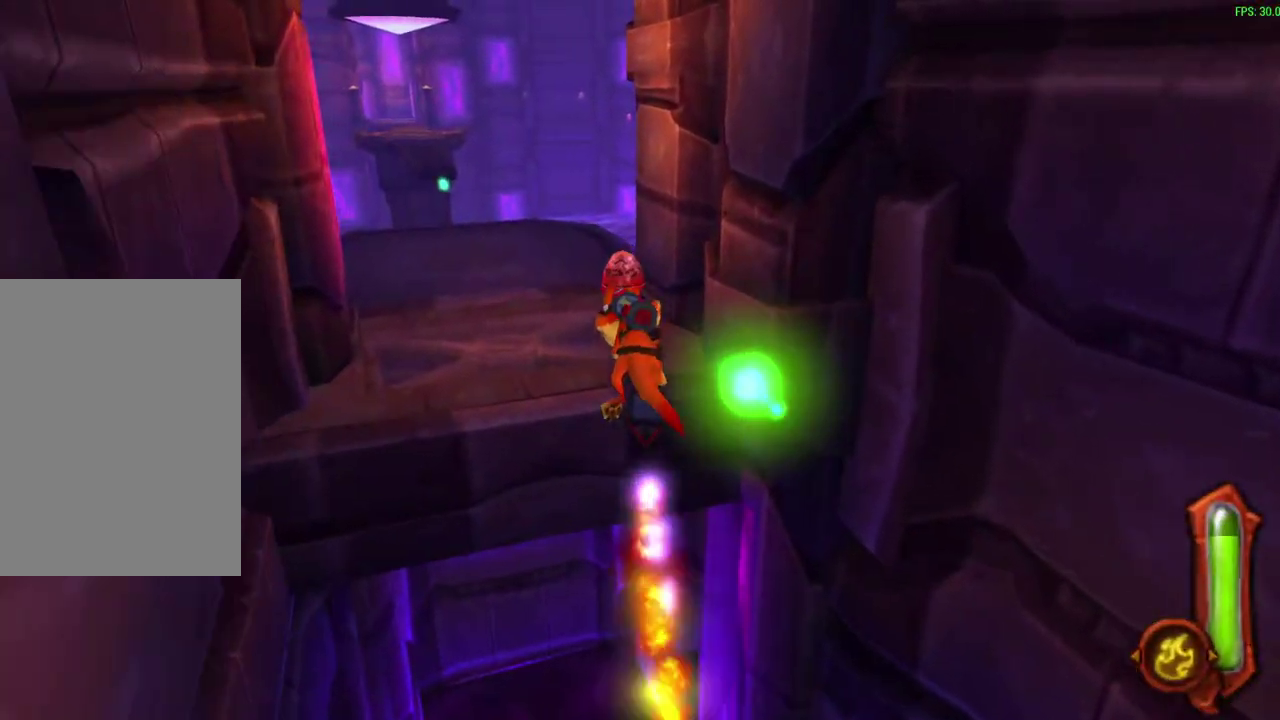
{"dt_ms": 700, "buttons": ["CIRCLE"], "left_stick": "up", "events": []}
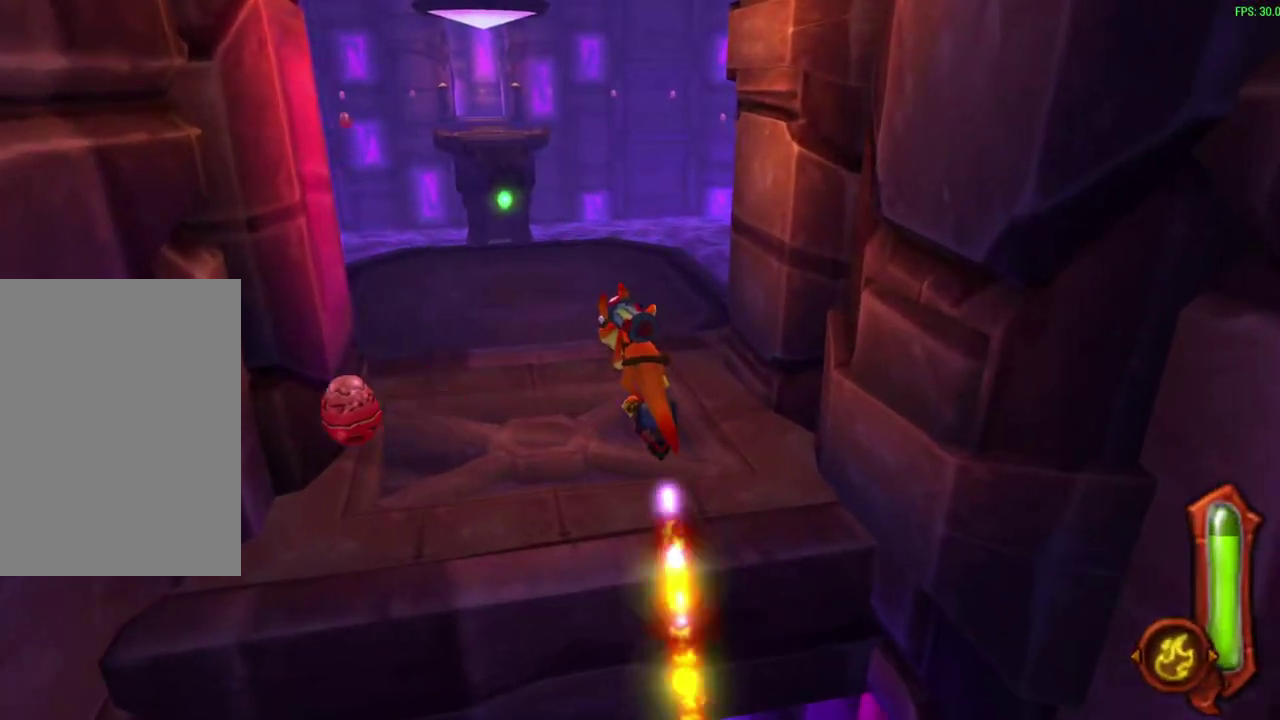
{"dt_ms": 400, "buttons": [], "left_stick": "up", "events": [[350, "CIRCLE", "up"]]}
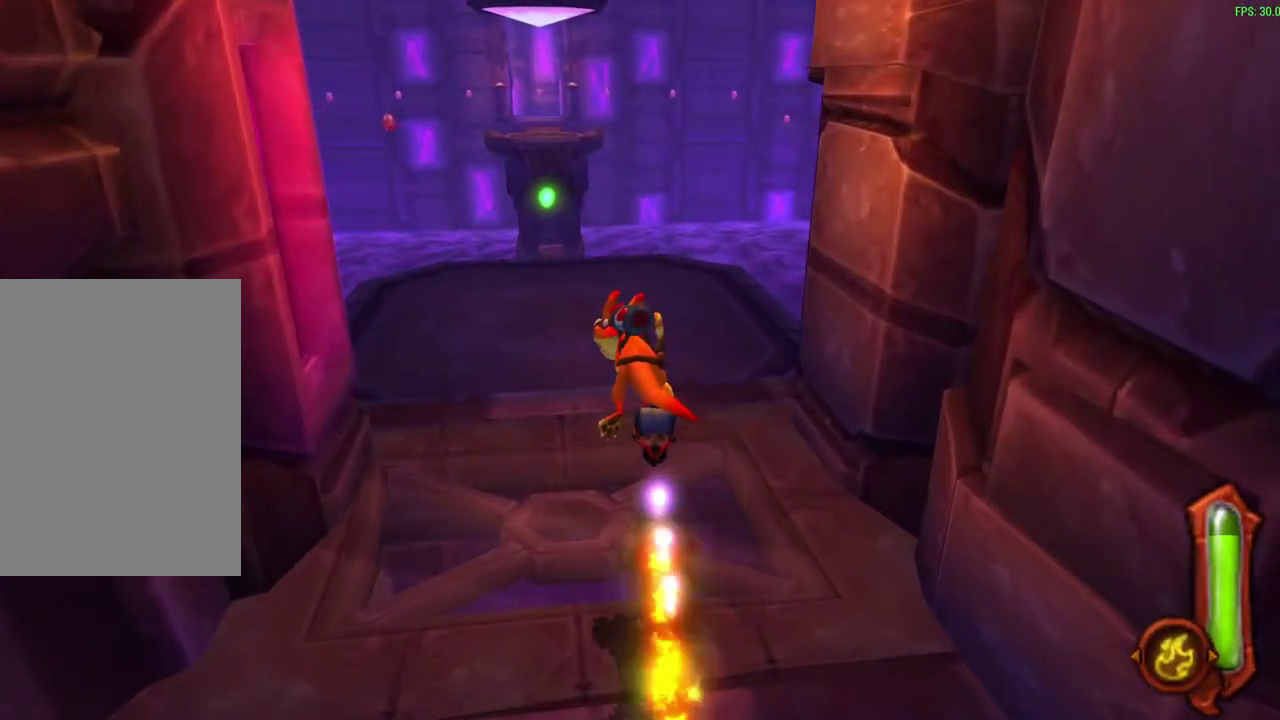
{"dt_ms": 600, "buttons": [], "left_stick": "up", "events": []}
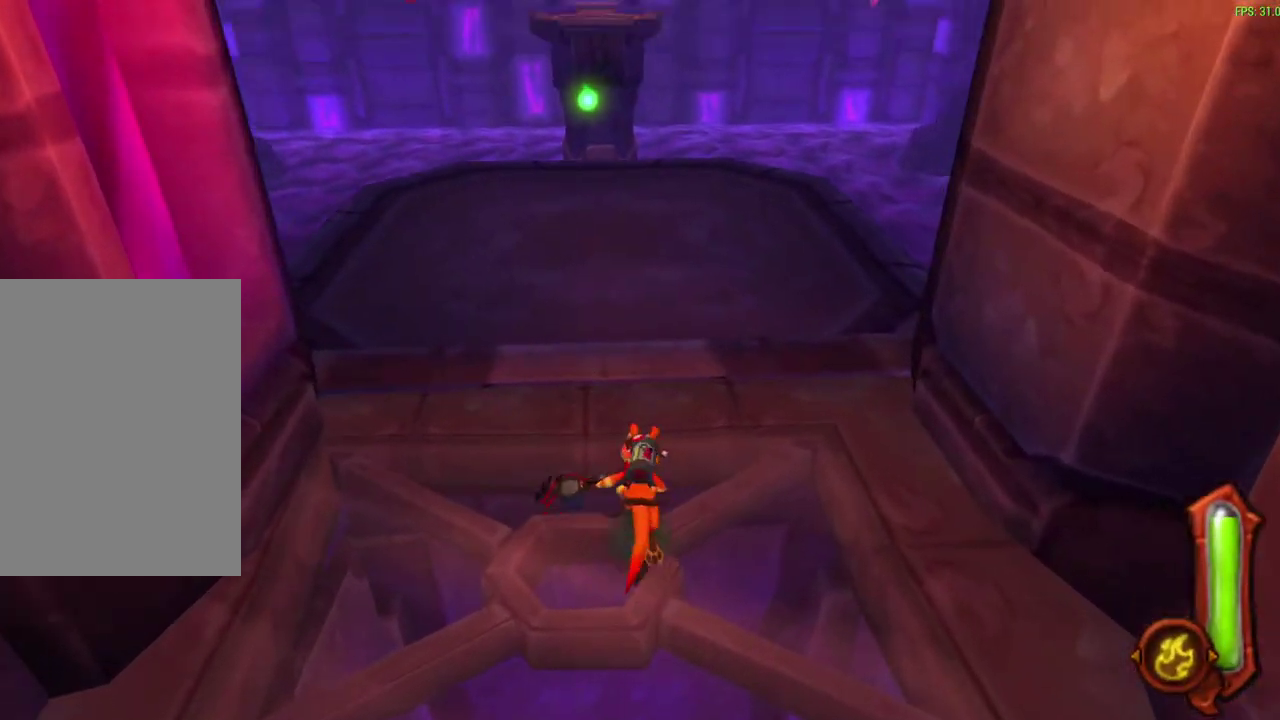
{"dt_ms": 600, "buttons": [], "left_stick": "up", "events": [[17, "CROSS", "down"], [83, "R1", "down"], [150, "CROSS", "up"], [150, "R1", "up"]]}
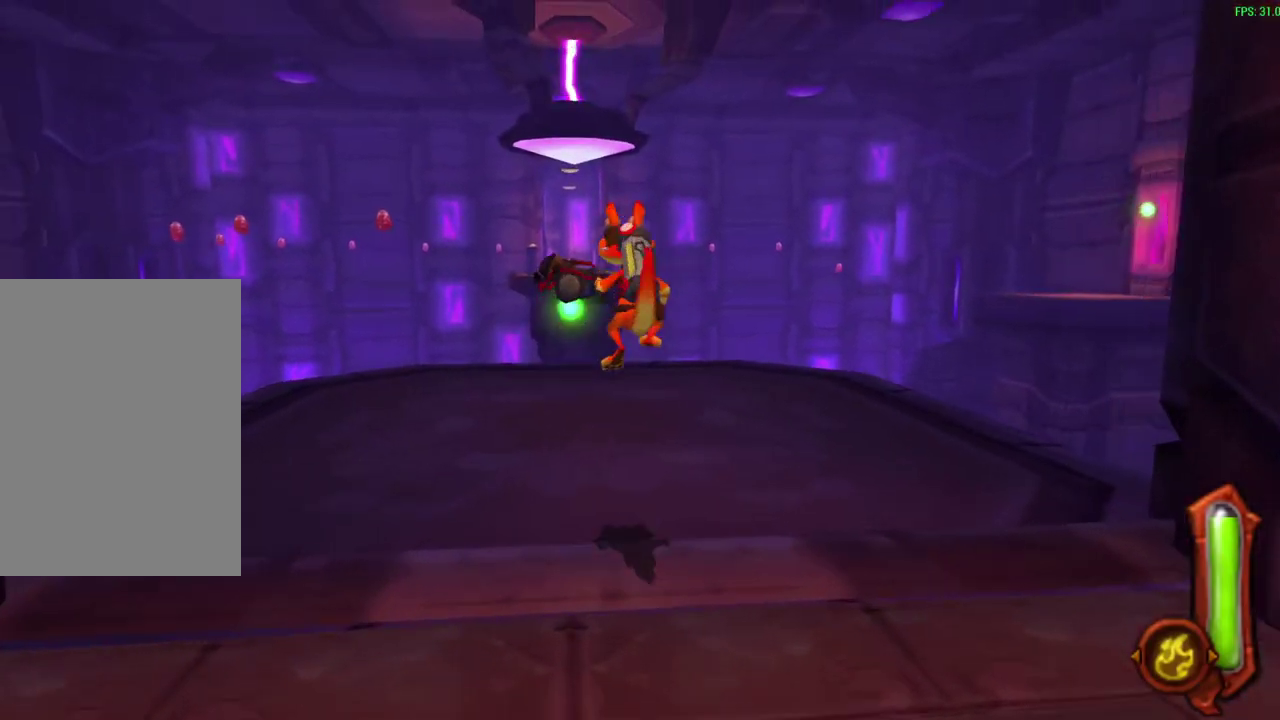
{"dt_ms": 600, "buttons": ["R1"], "left_stick": "up", "events": [[233, "R1", "down"], [250, "CROSS", "down"], [367, "CROSS", "up"], [367, "R1", "up"], [583, "R1", "down"]]}
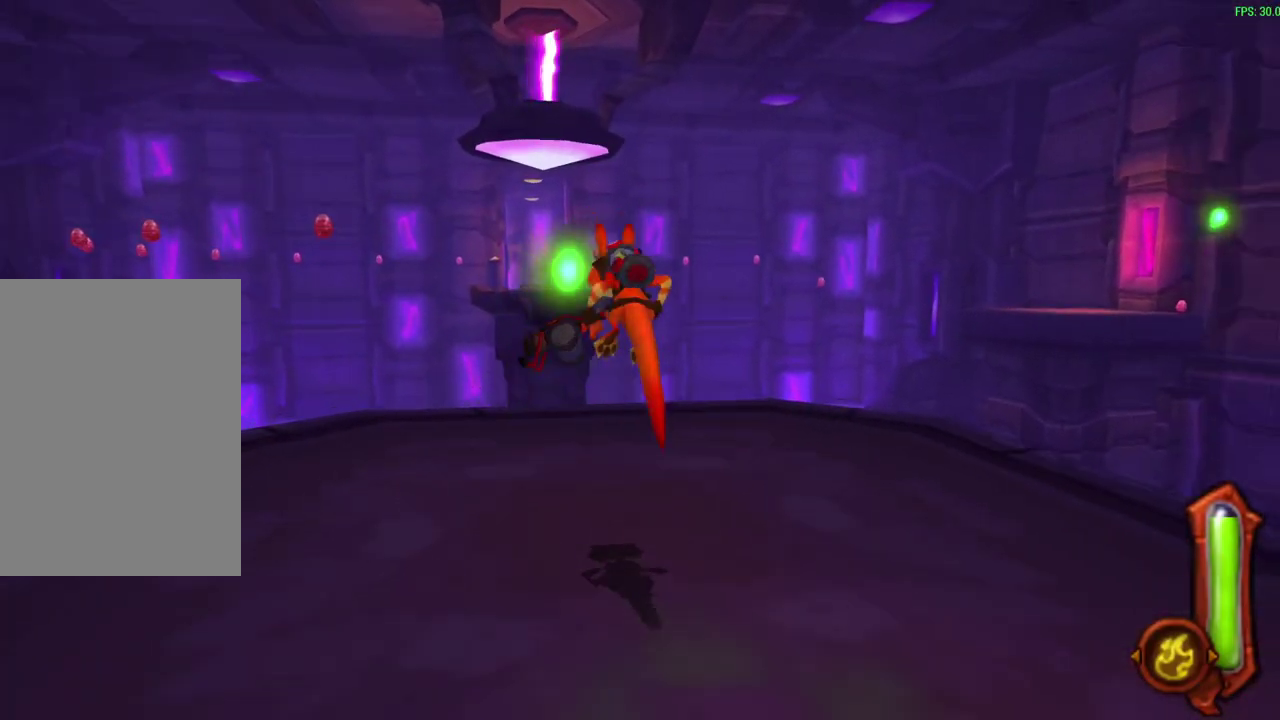
{"dt_ms": 300, "buttons": ["R1"], "left_stick": "up", "events": [[67, "R1", "up"], [250, "R1", "down"]]}
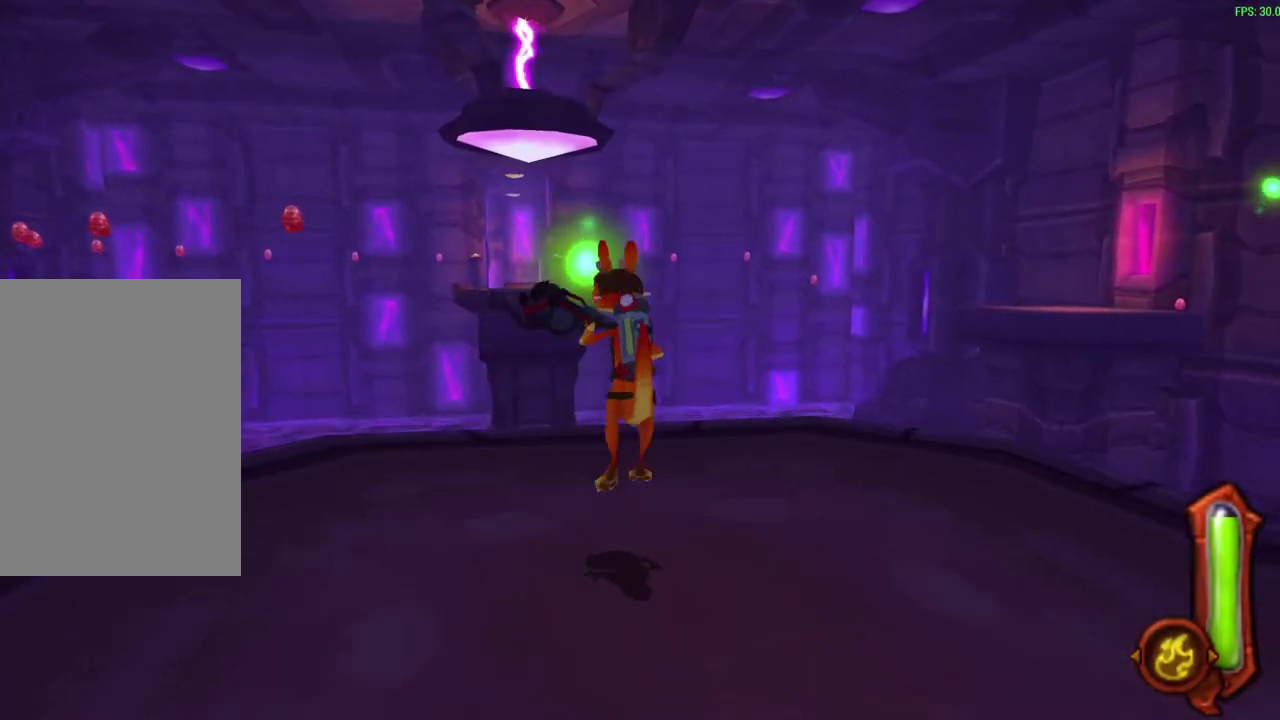
{"dt_ms": 300, "buttons": [], "left_stick": "up", "events": [[50, "R1", "up"], [183, "R1", "down"], [300, "R1", "up"]]}
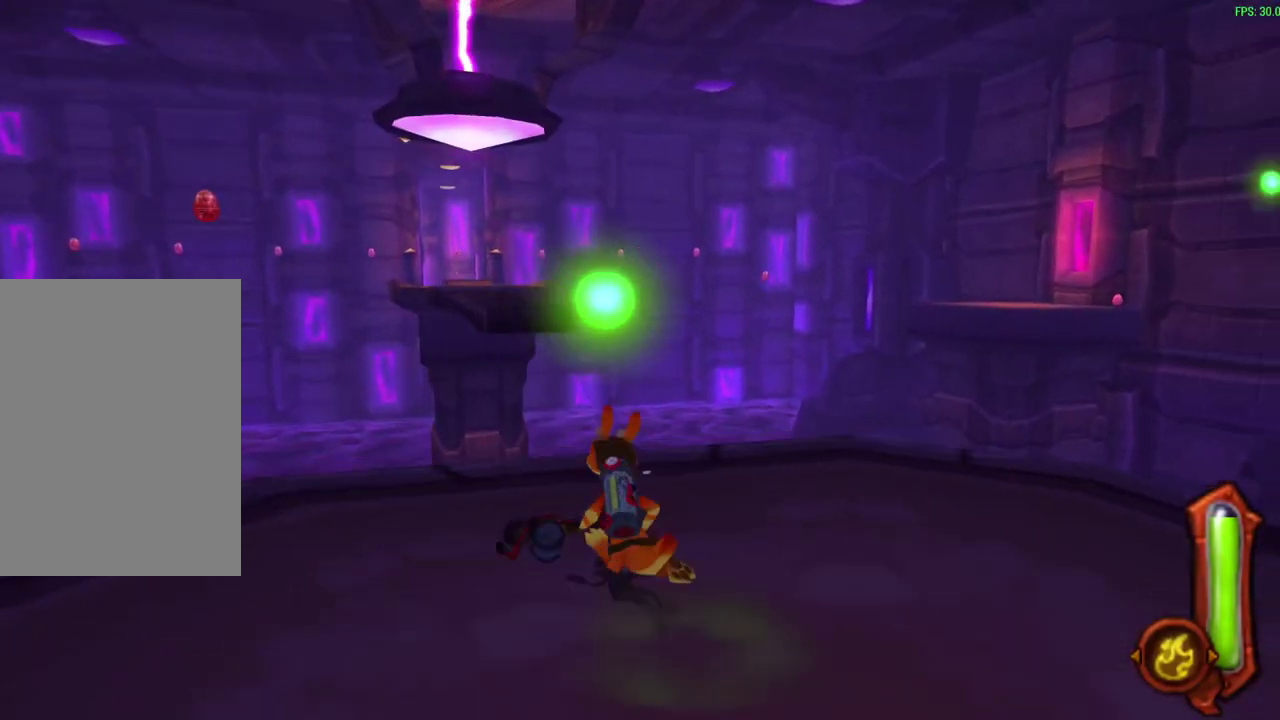
{"dt_ms": 700, "buttons": ["CROSS", "R1"], "left_stick": "up", "events": [[533, "CROSS", "down"], [533, "R1", "down"]]}
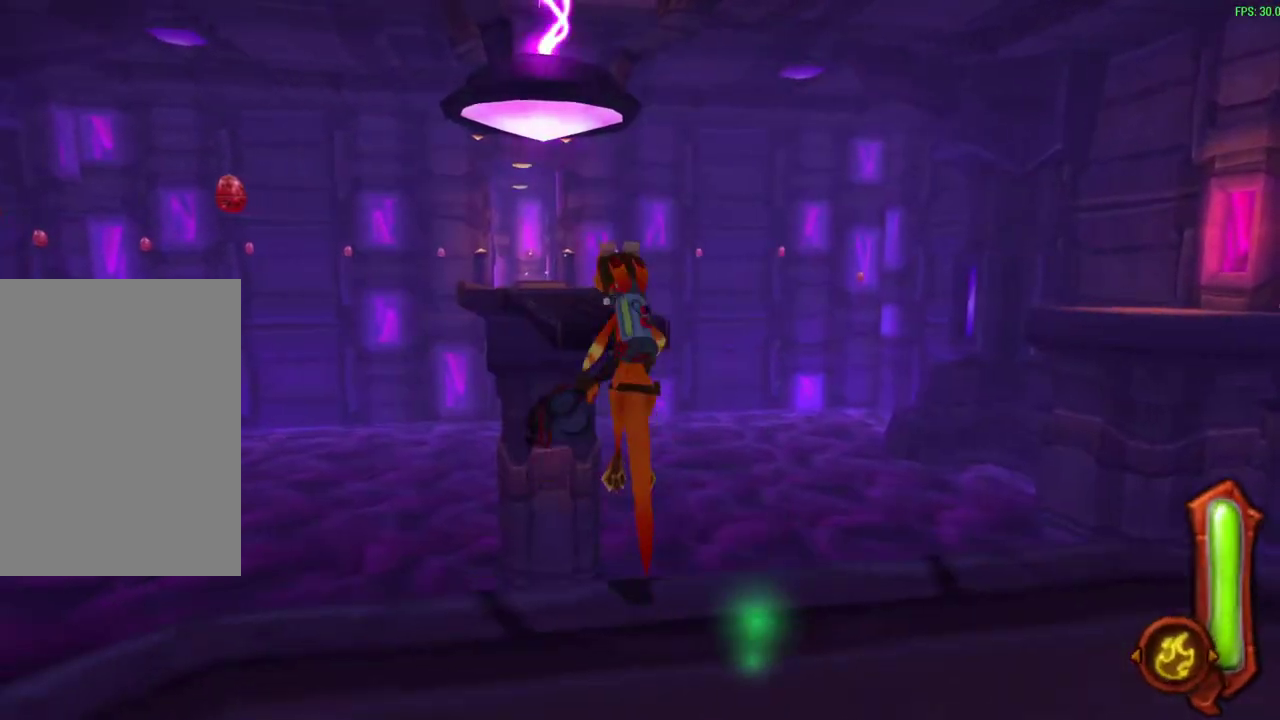
{"dt_ms": 300, "buttons": ["CROSS", "R1"], "left_stick": "up", "events": [[33, "R1", "up"], [50, "CROSS", "up"], [267, "CROSS", "down"], [267, "R1", "down"]]}
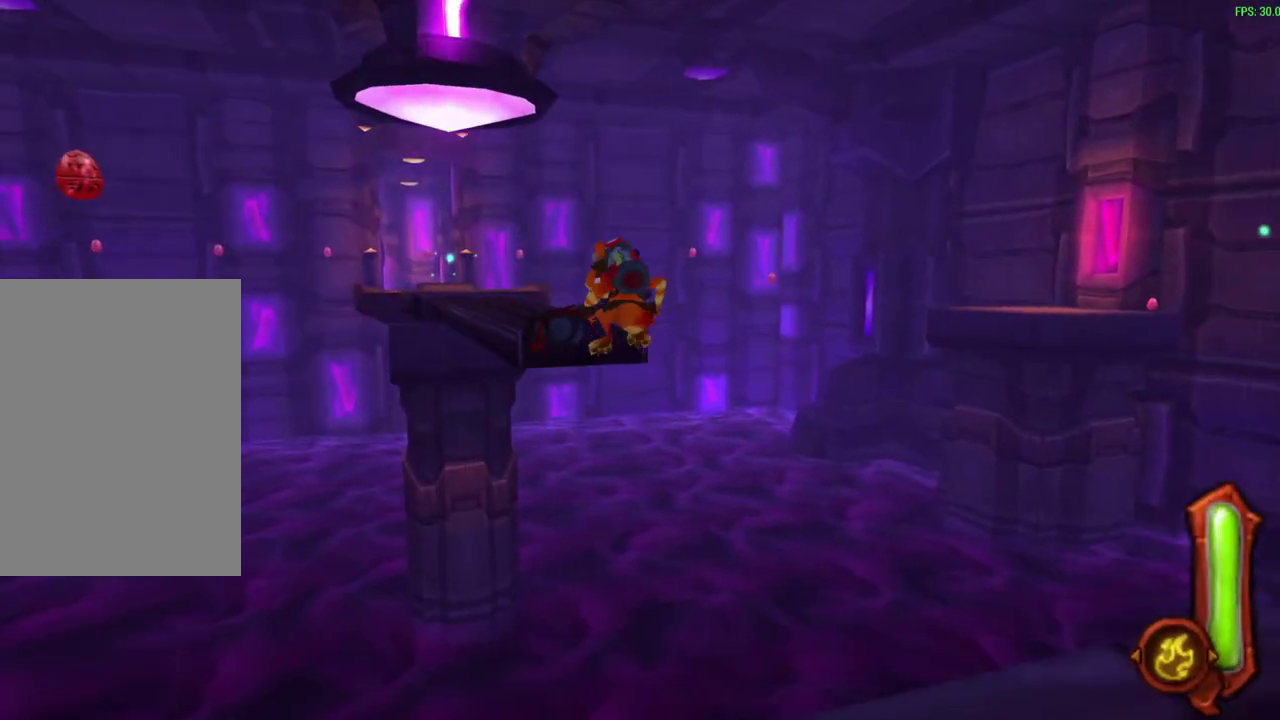
{"dt_ms": 600, "buttons": ["CIRCLE"], "left_stick": "up", "events": [[100, "CROSS", "up"], [133, "R1", "up"], [350, "CIRCLE", "down"], [350, "R1", "down"], [483, "R1", "up"]]}
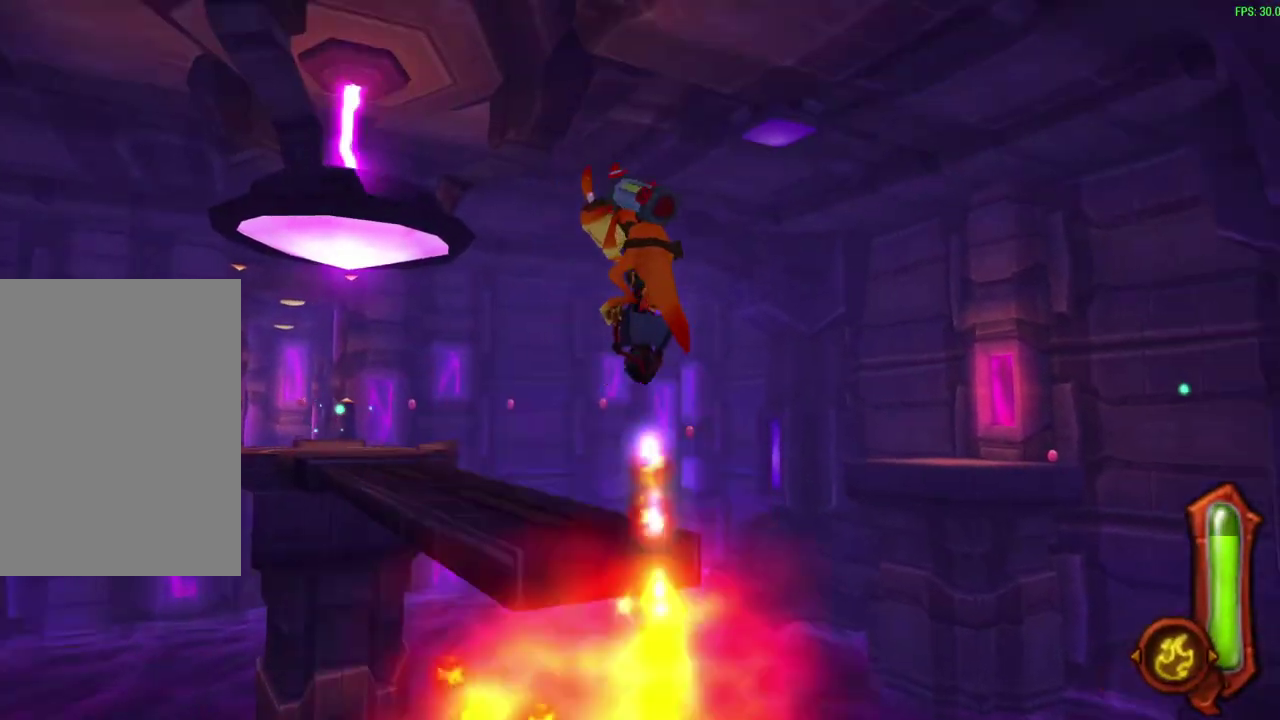
{"dt_ms": 600, "buttons": ["CIRCLE"], "left_stick": "up-left", "events": [[483, "left_stick", "up-left"]]}